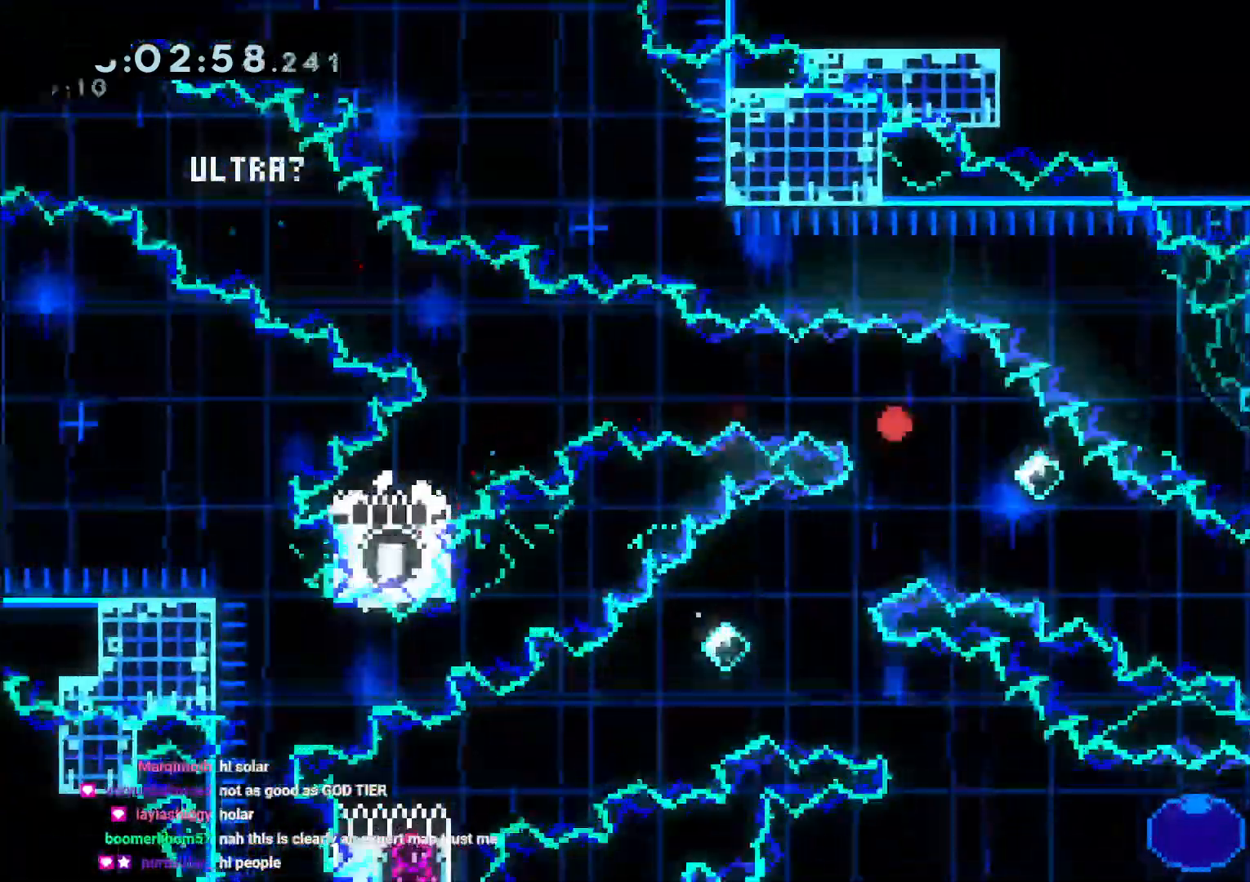
Gameplay with a controller (Nintendo layout); each line is a JSON object with the inputs held at the frame after it (dt_ms = milliseconds from this image to that frame). "events" lists button and stick changes between this image and that frame as [ms after this image, input, new state], when the widget could be followed in between. Not read: DPAD_LEFT DPAD_RIGHT DPAD_UP HOME L3 R3 START.
{"dt_ms": 500, "buttons": [], "left_stick": "center", "right_stick": "center", "events": []}
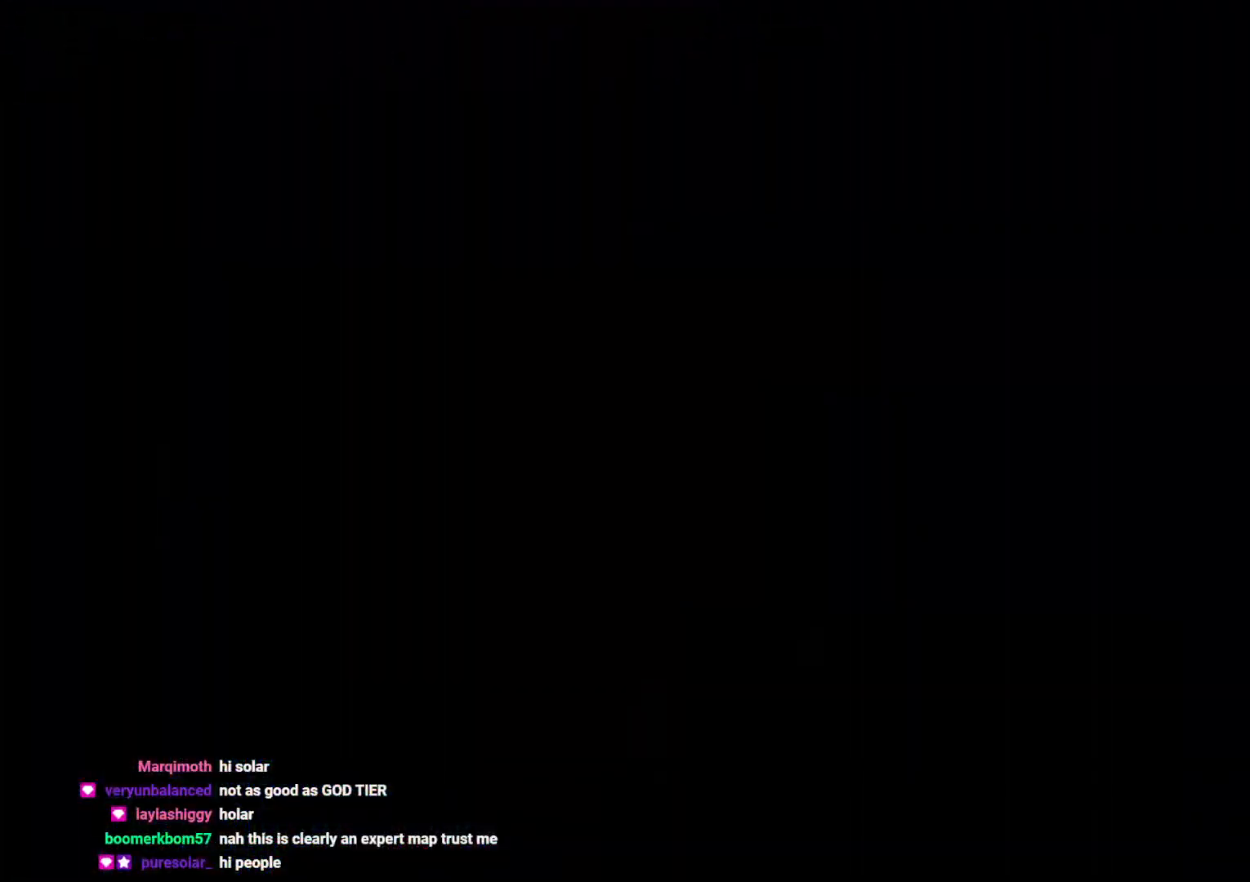
{"dt_ms": 500, "buttons": [], "left_stick": "center", "right_stick": "center"}
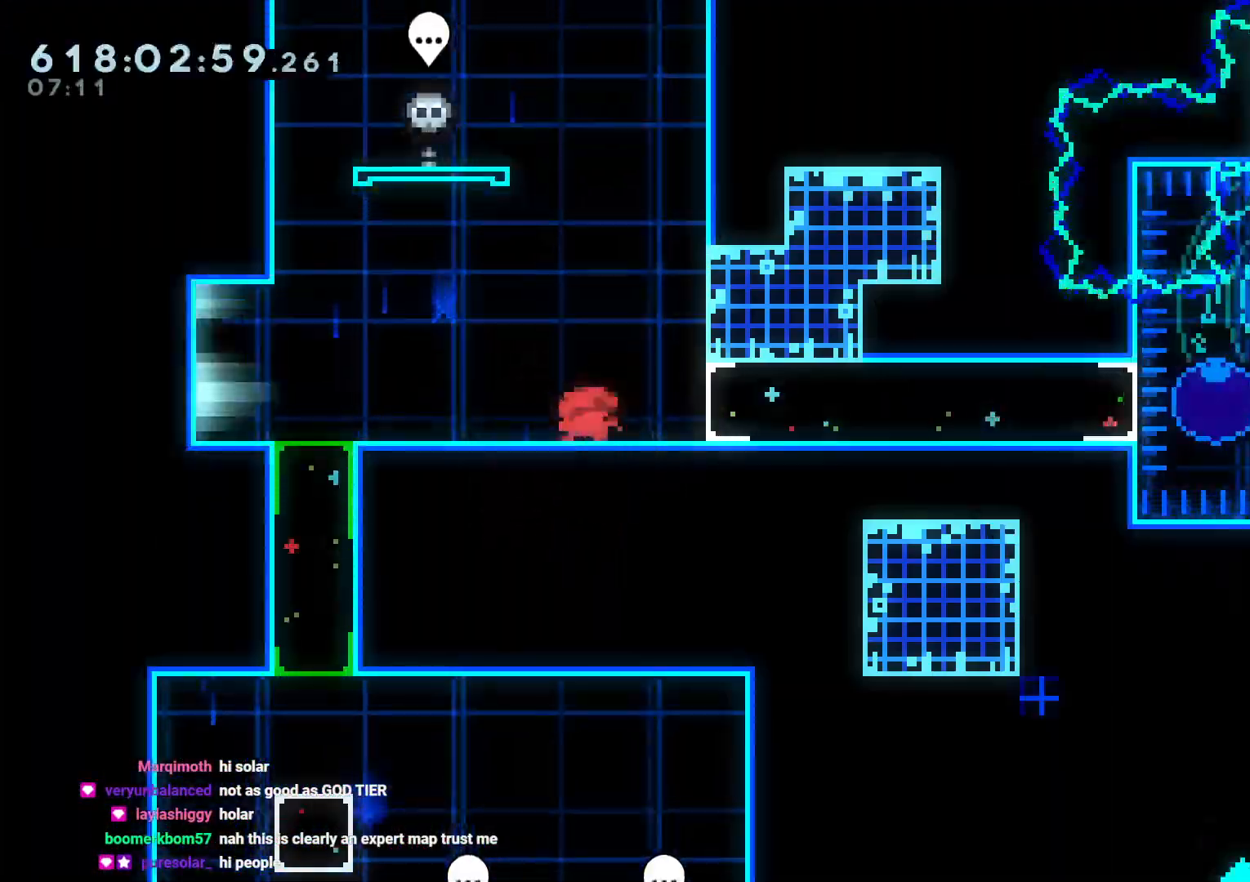
{"dt_ms": 500, "buttons": [], "left_stick": "center", "right_stick": "center"}
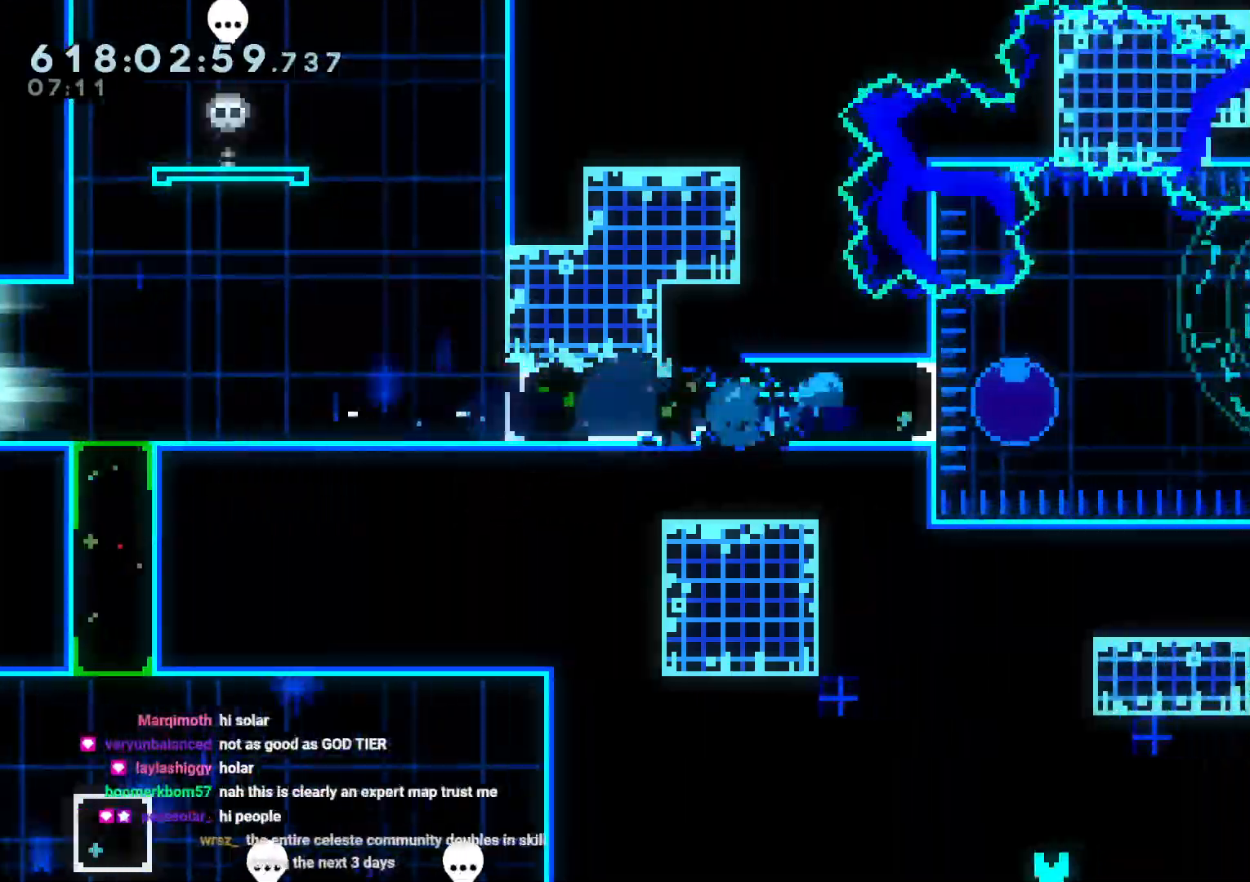
{"dt_ms": 500, "buttons": ["B", "R1"], "left_stick": "center", "right_stick": "center"}
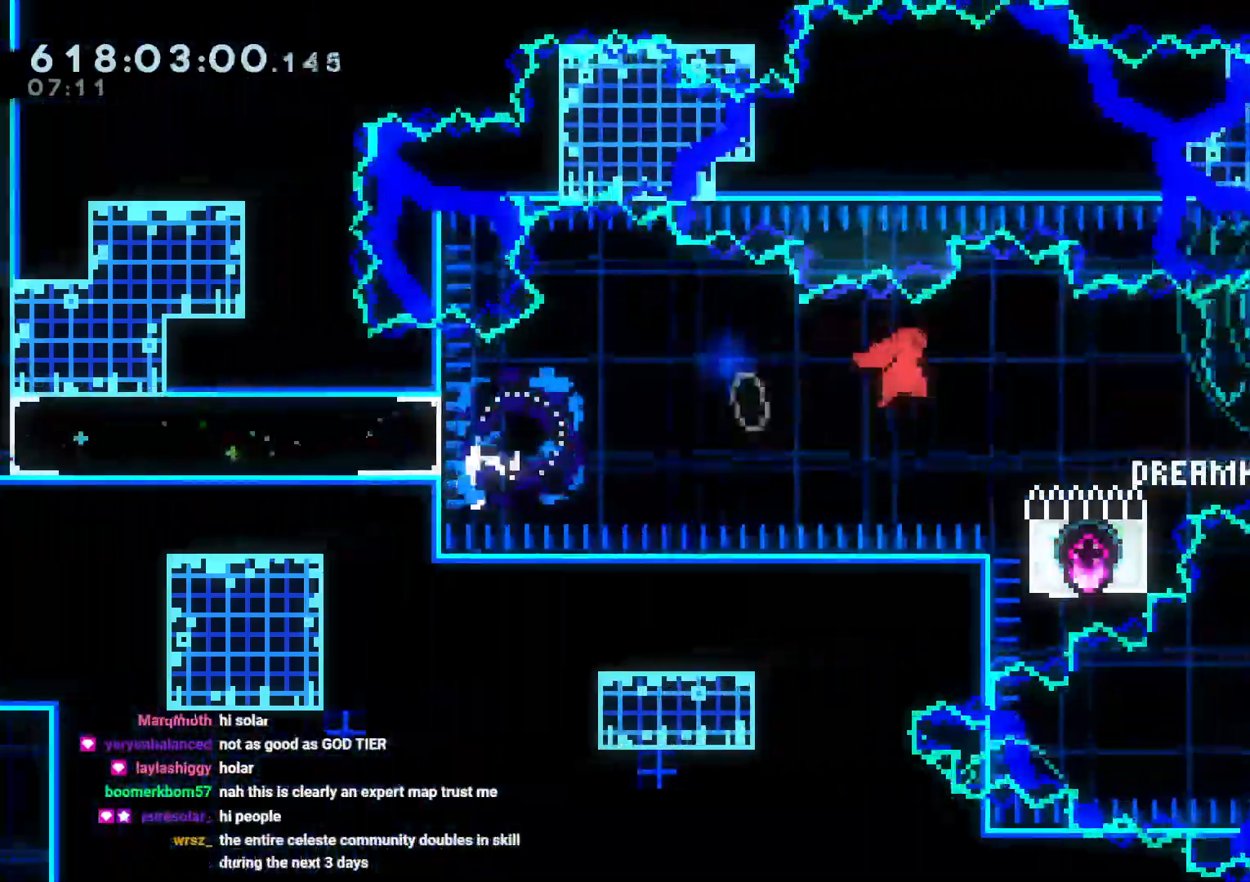
{"dt_ms": 1000, "buttons": ["Y", "DPAD_DOWN"], "left_stick": "center", "right_stick": "center"}
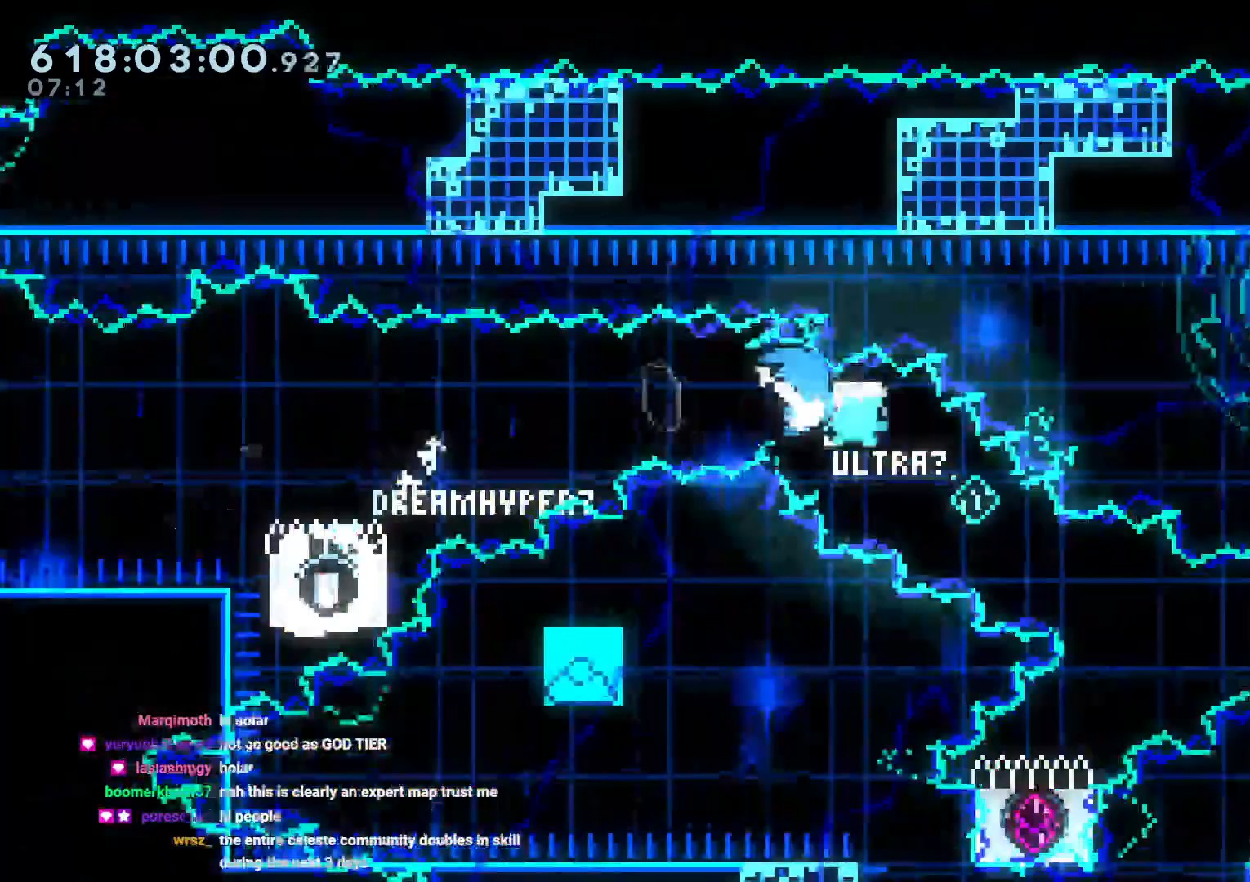
{"dt_ms": 500, "buttons": ["DPAD_DOWN"], "left_stick": "center", "right_stick": "center", "events": [[50, "DPAD_DOWN", "up"], [67, "Y", "up"], [317, "DPAD_DOWN", "down"], [333, "Y", "down"], [483, "Y", "up"]]}